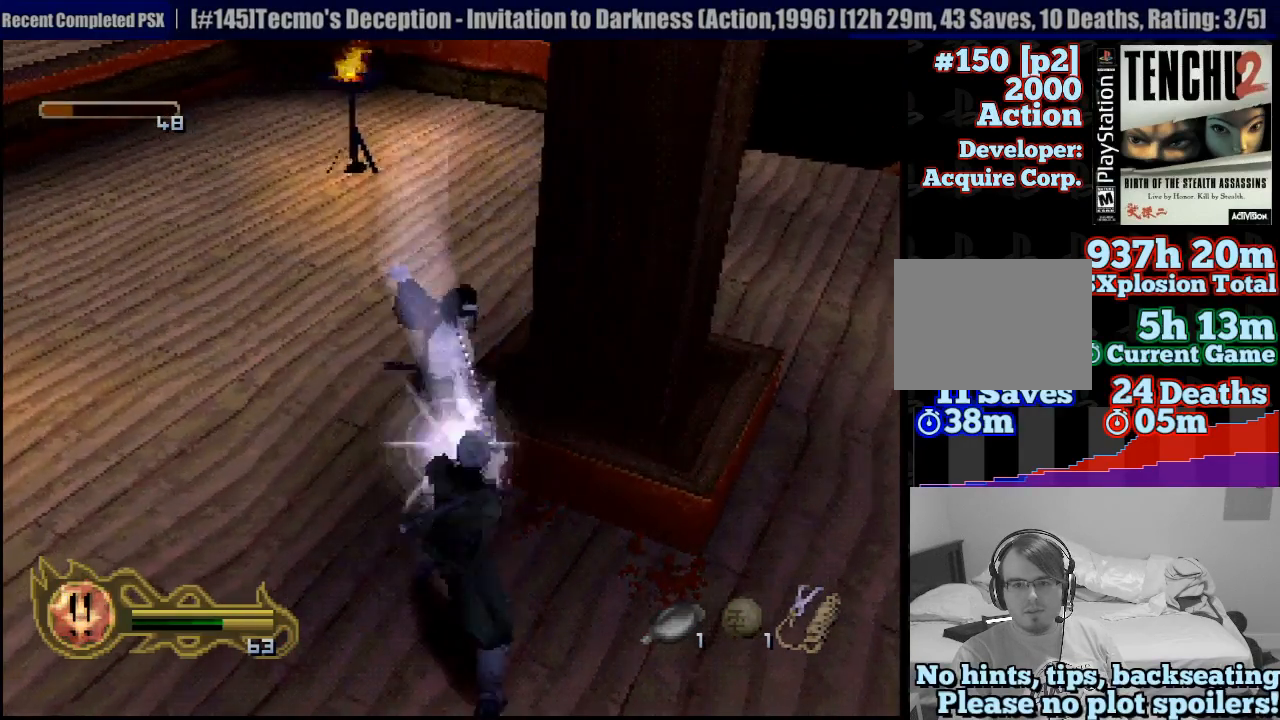
Gameplay with a controller (PlayStation layout); each line is a JSON object with the inputs held at the frame after it (dt_ms = milliseconds from this image to that frame). "button_events" lists button changes between this image and that frame as [ms after this image, input, new state], when the widget could be followed in between (sticks are given only as held states). Not read: L3 R3 SELECT START.
{"dt_ms": 500, "buttons": [], "left_stick": "center", "right_stick": "center", "button_events": [[317, "CIRCLE", "up"], [383, "CIRCLE", "down"], [450, "CIRCLE", "up"]]}
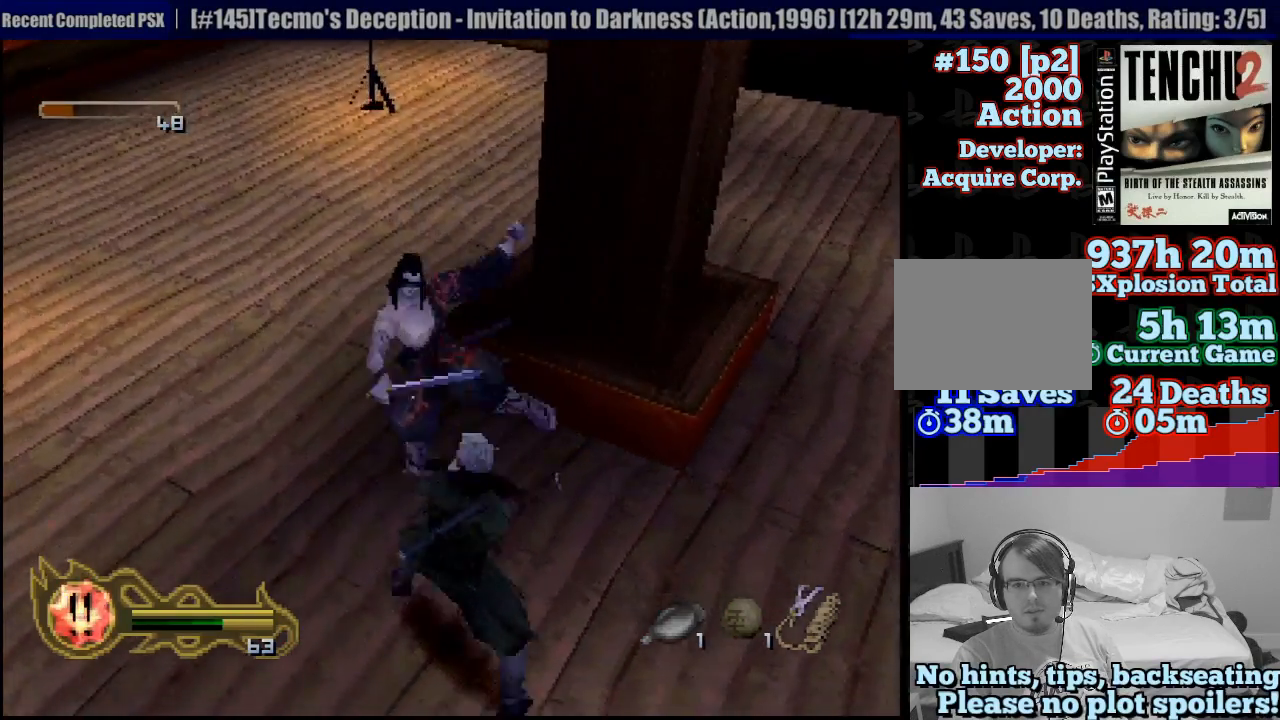
{"dt_ms": 500, "buttons": [], "left_stick": "center", "right_stick": "center", "button_events": [[17, "SQUARE", "down"], [167, "SQUARE", "up"]]}
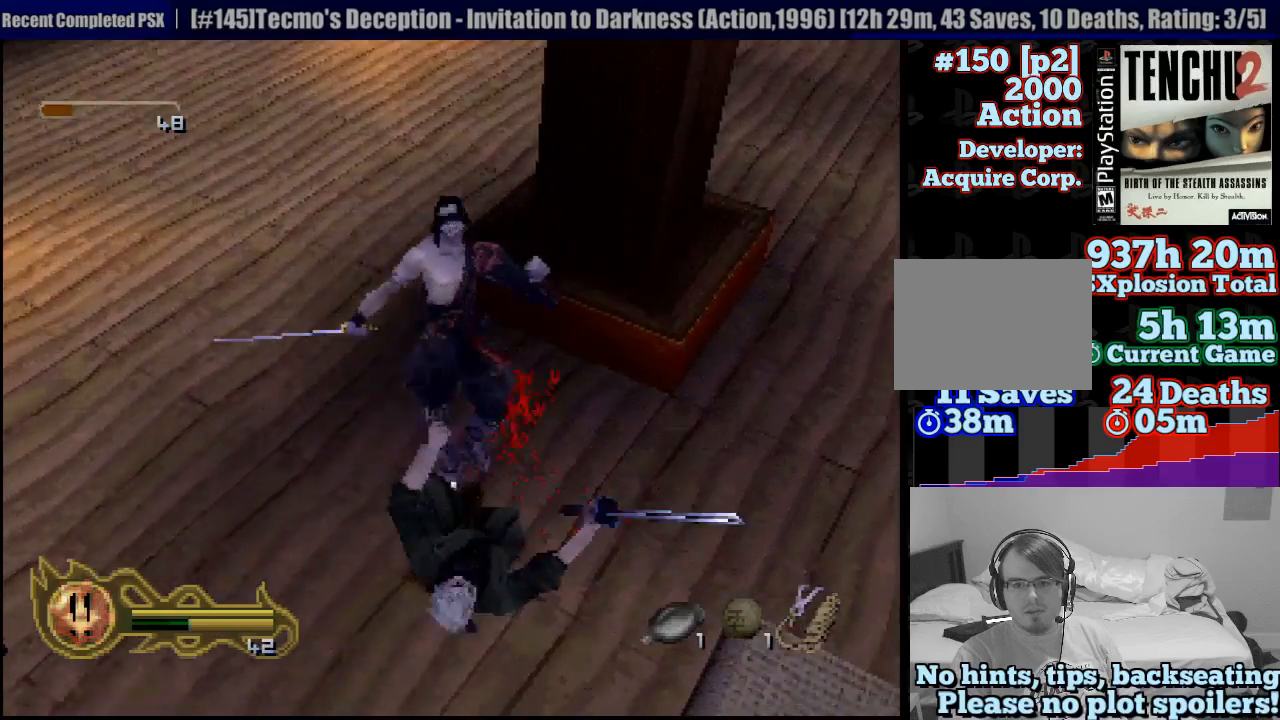
{"dt_ms": 500, "buttons": [], "left_stick": "up", "right_stick": "center", "button_events": [[100, "CIRCLE", "down"], [283, "CIRCLE", "up"]]}
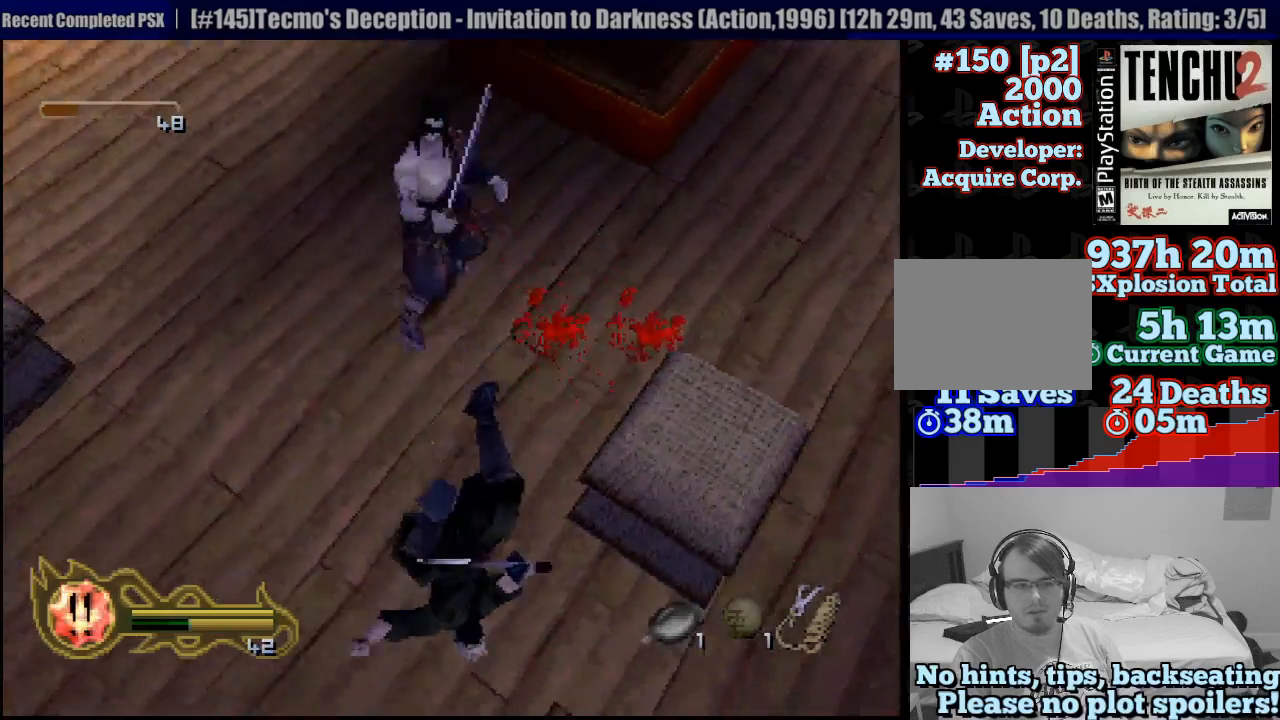
{"dt_ms": 500, "buttons": [], "left_stick": "up", "right_stick": "center", "button_events": [[267, "CIRCLE", "down"], [417, "CIRCLE", "up"]]}
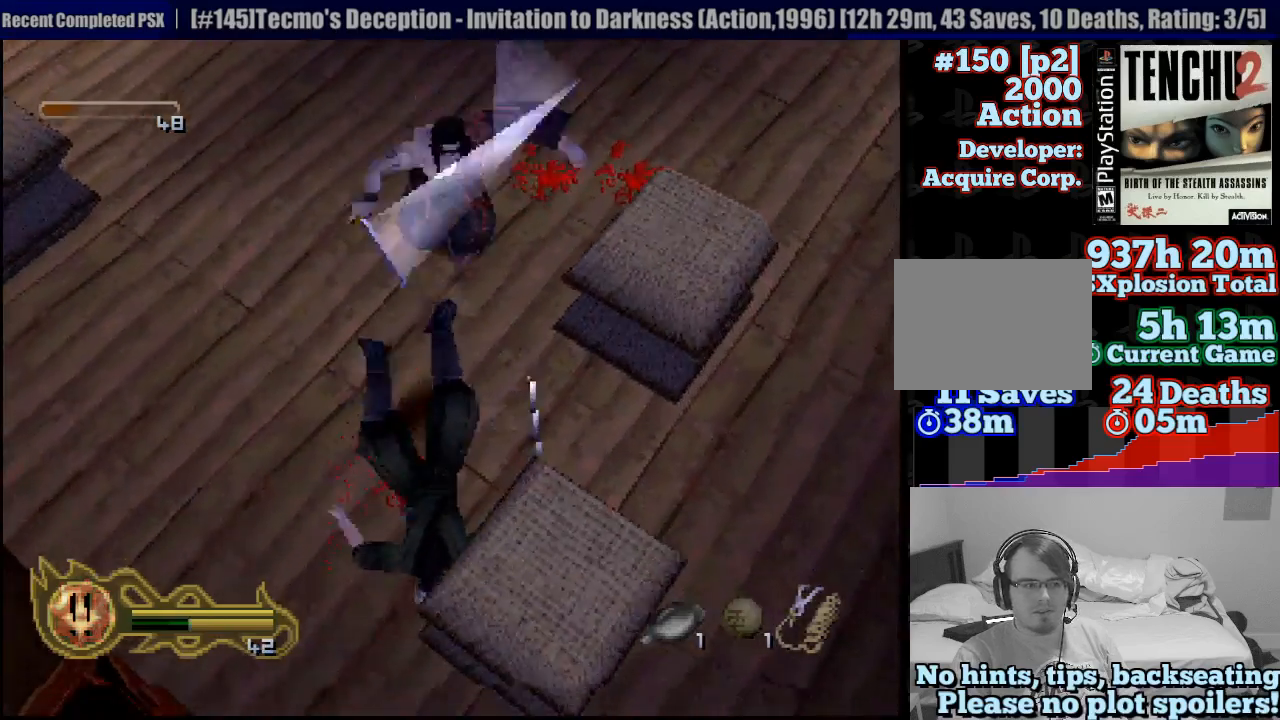
{"dt_ms": 500, "buttons": [], "left_stick": "center", "right_stick": "center", "button_events": [[250, "CROSS", "down"], [367, "CROSS", "up"]]}
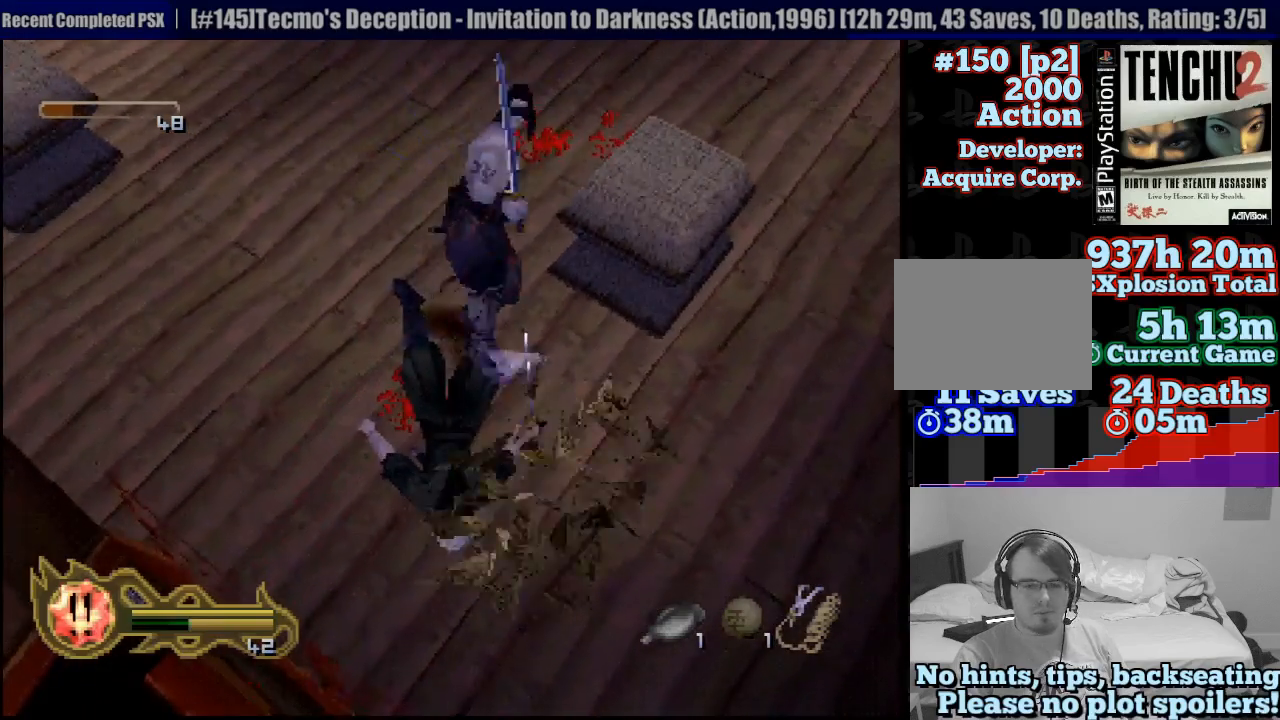
{"dt_ms": 500, "buttons": [], "left_stick": "center", "right_stick": "center", "button_events": [[17, "CROSS", "down"], [117, "CROSS", "up"], [183, "CROSS", "down"], [300, "CROSS", "up"]]}
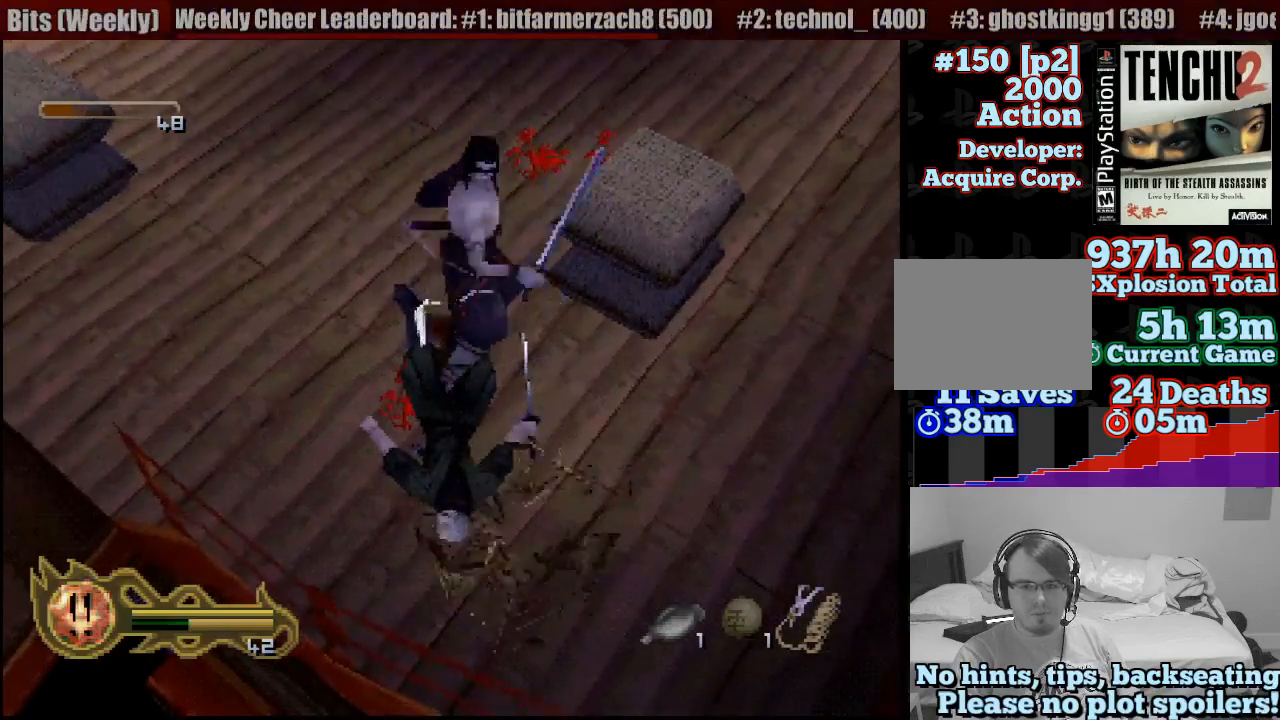
{"dt_ms": 500, "buttons": ["CIRCLE"], "left_stick": "center", "right_stick": "center", "button_events": [[433, "CIRCLE", "down"]]}
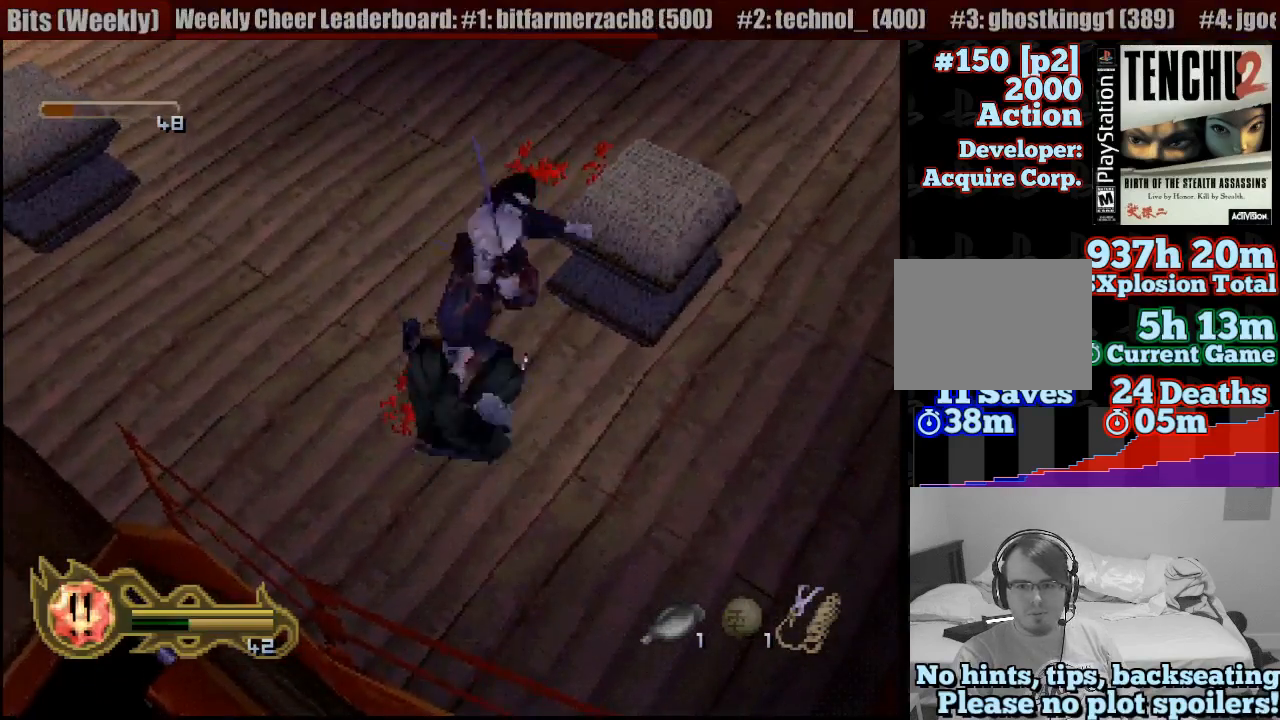
{"dt_ms": 500, "buttons": ["CIRCLE"], "left_stick": "center", "right_stick": "center", "button_events": []}
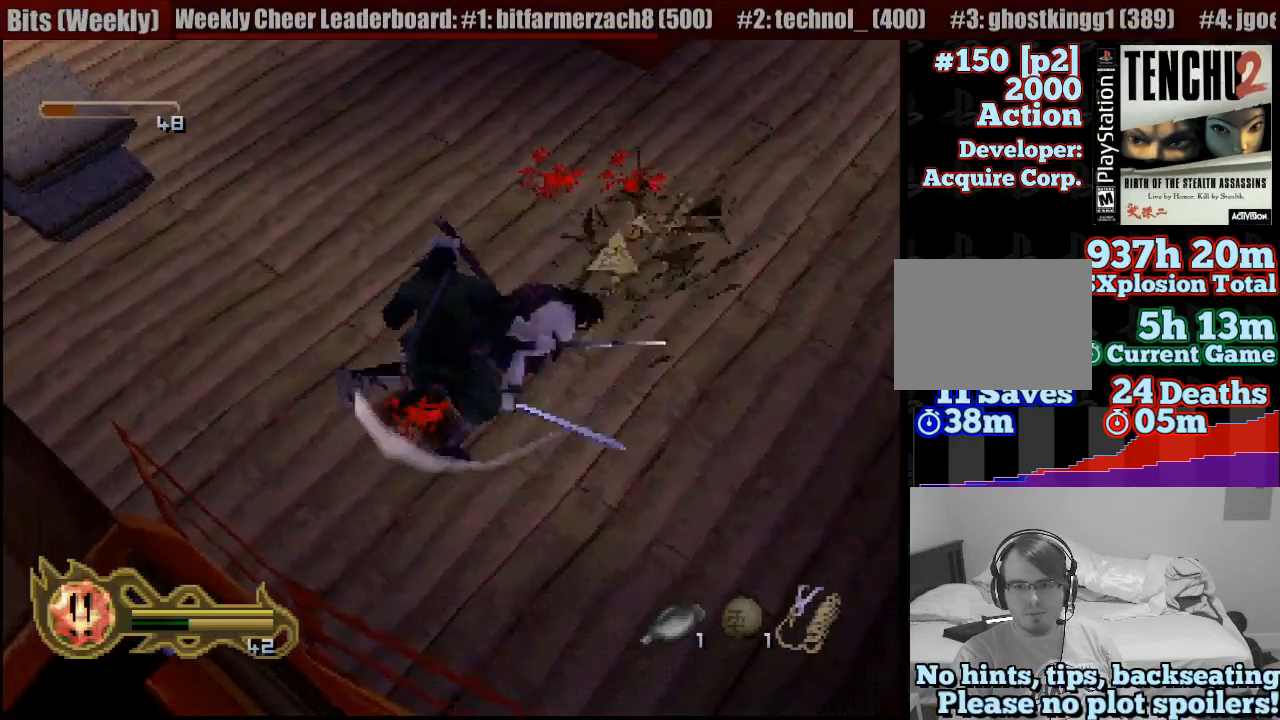
{"dt_ms": 500, "buttons": [], "left_stick": "center", "right_stick": "center", "button_events": [[483, "CIRCLE", "up"]]}
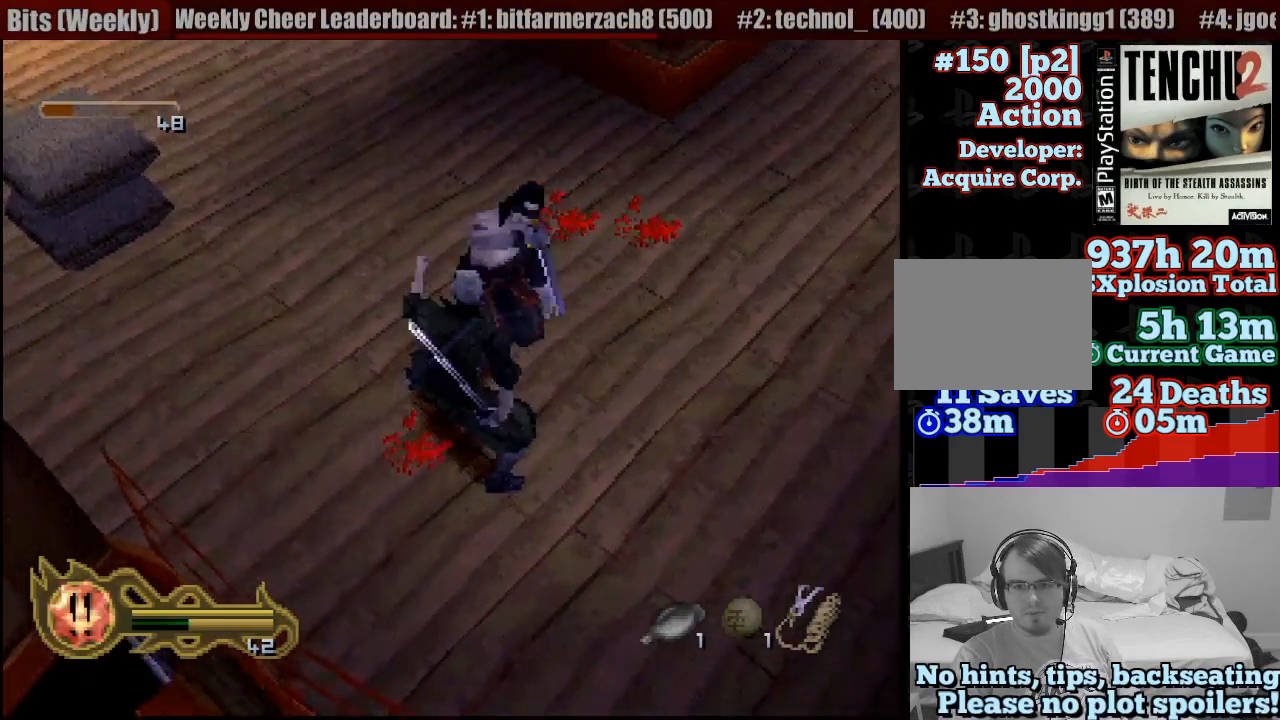
{"dt_ms": 500, "buttons": [], "left_stick": "center", "right_stick": "center", "button_events": [[117, "SQUARE", "down"], [333, "SQUARE", "up"], [383, "SQUARE", "down"], [467, "SQUARE", "up"]]}
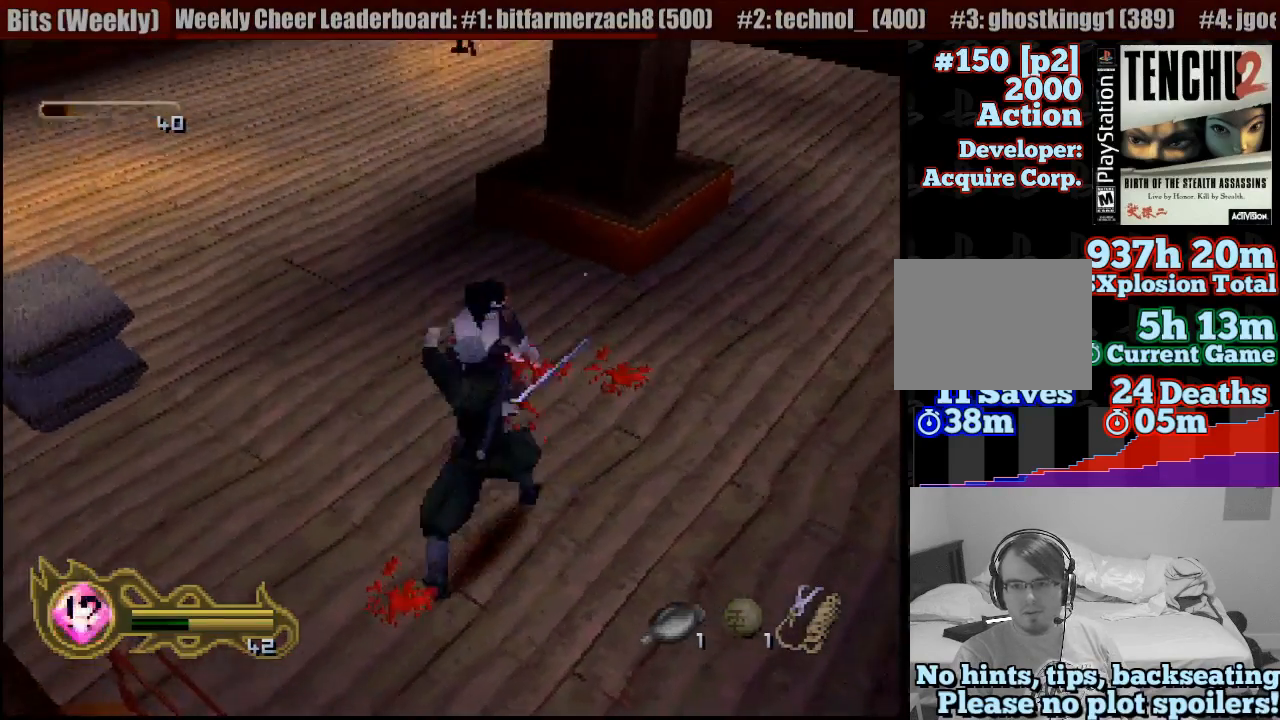
{"dt_ms": 500, "buttons": ["SQUARE"], "left_stick": "center", "right_stick": "center", "button_events": [[33, "SQUARE", "down"], [100, "SQUARE", "up"], [167, "SQUARE", "down"], [267, "SQUARE", "up"], [317, "SQUARE", "down"], [400, "SQUARE", "up"], [467, "SQUARE", "down"]]}
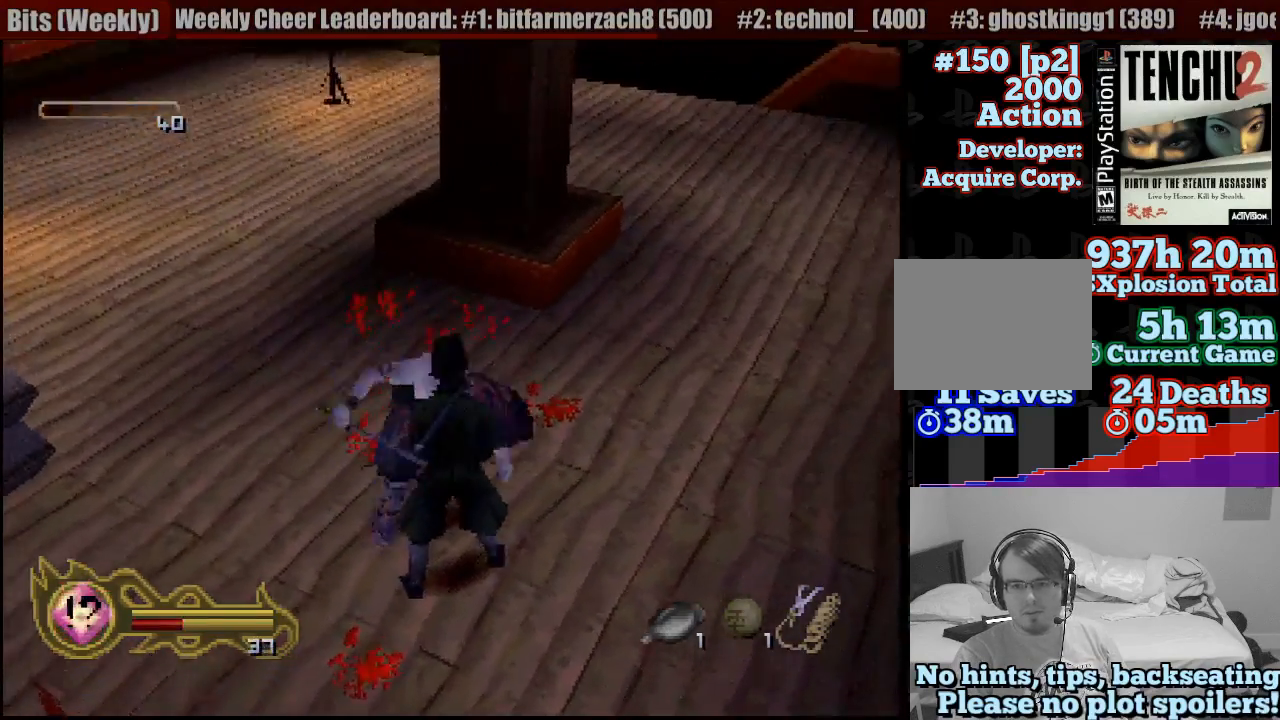
{"dt_ms": 500, "buttons": [], "left_stick": "center", "right_stick": "center", "button_events": [[50, "SQUARE", "up"], [133, "SQUARE", "down"], [250, "SQUARE", "up"]]}
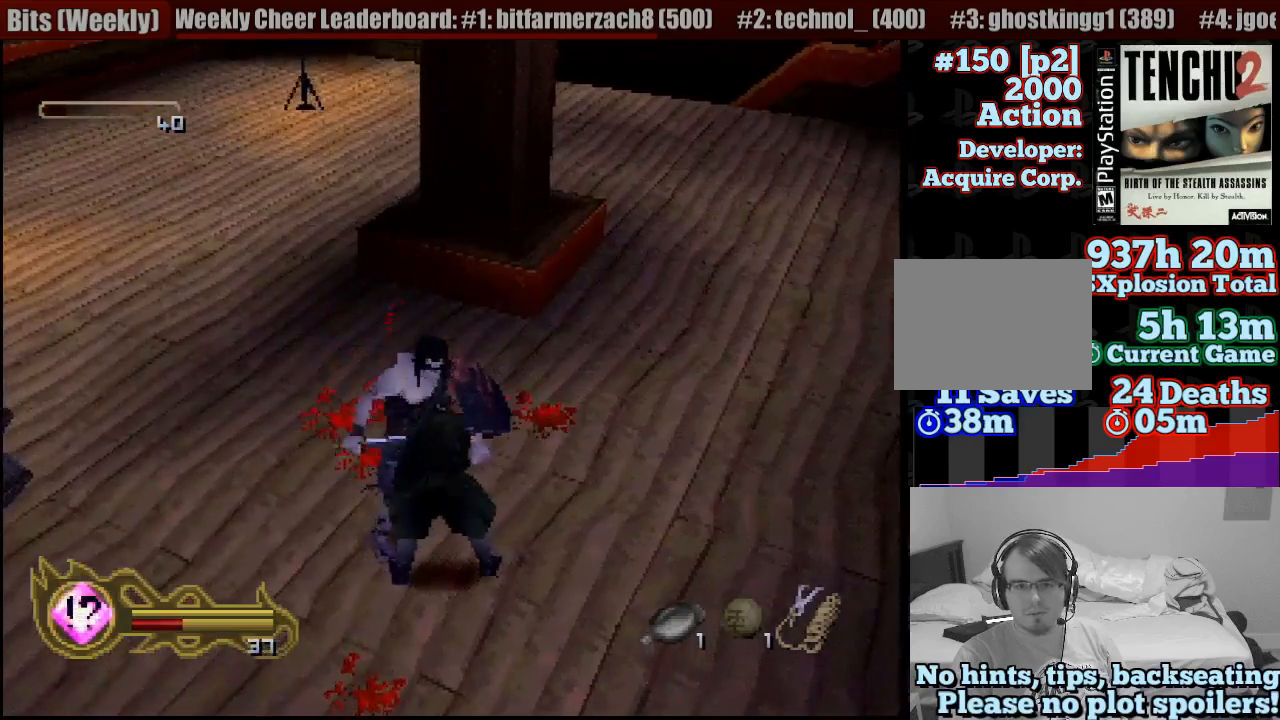
{"dt_ms": 500, "buttons": [], "left_stick": "center", "right_stick": "center", "button_events": []}
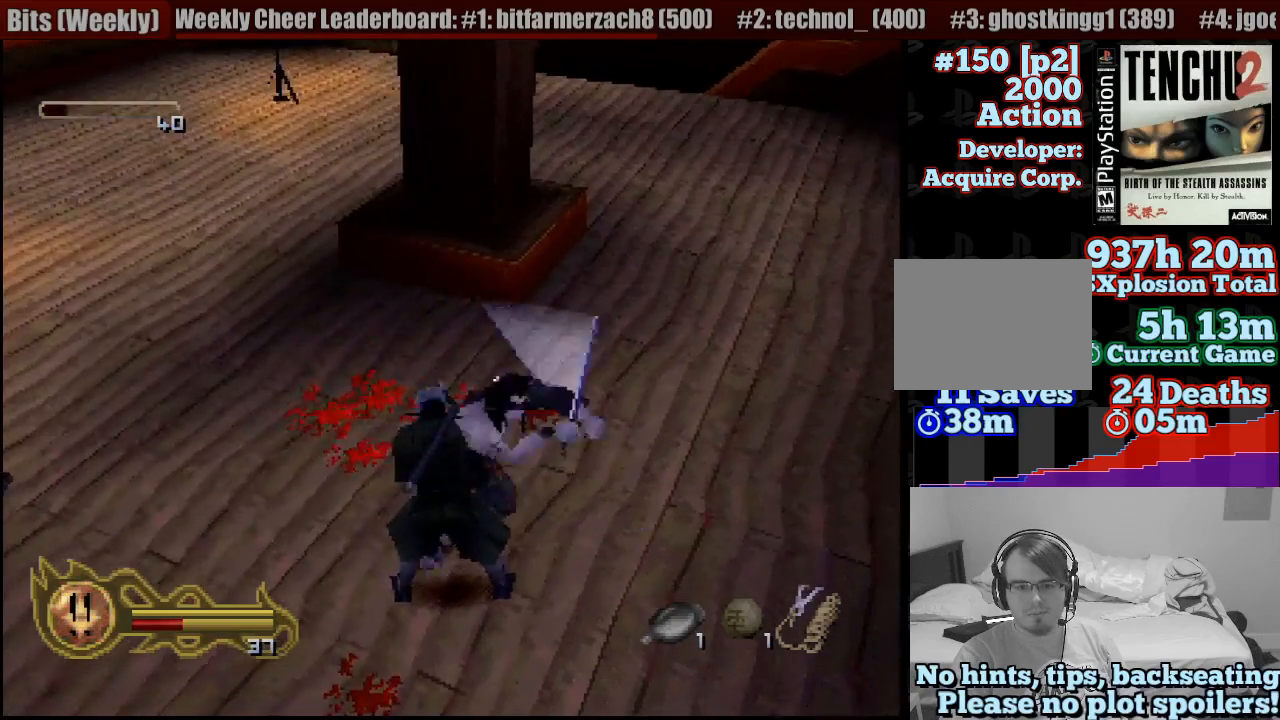
{"dt_ms": 500, "buttons": ["CIRCLE"], "left_stick": "center", "right_stick": "center", "button_events": [[417, "CIRCLE", "down"]]}
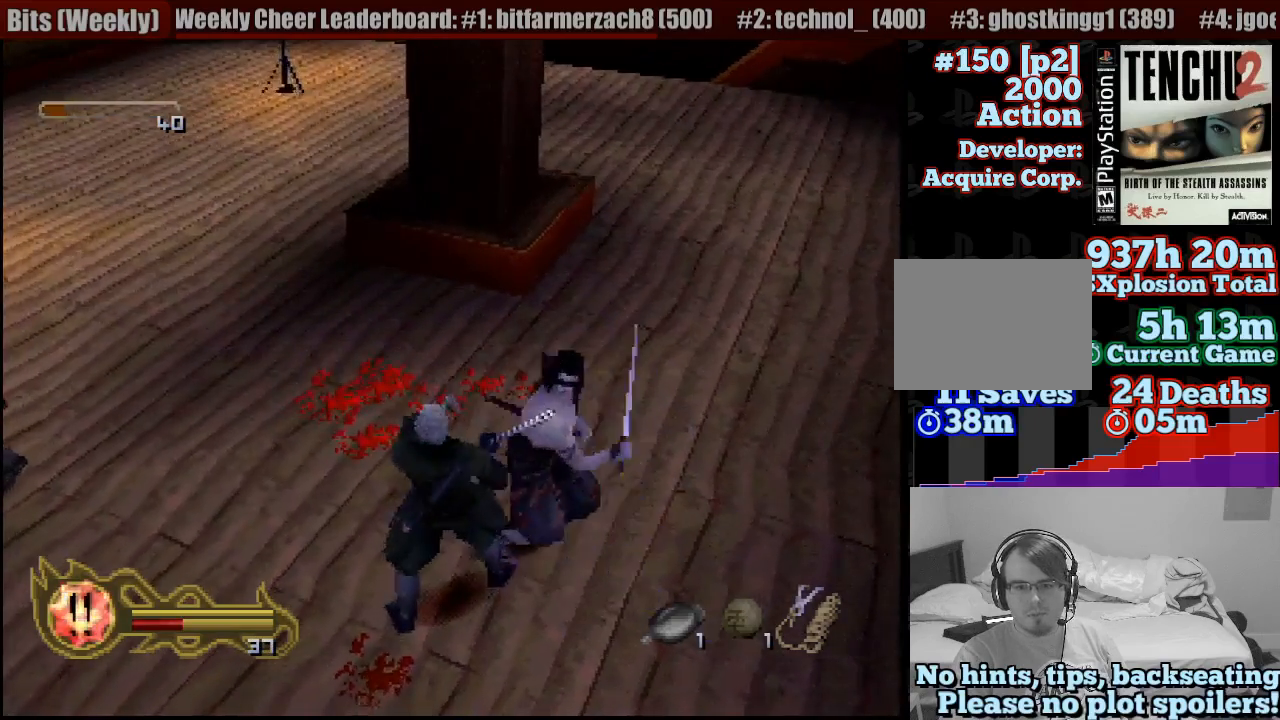
{"dt_ms": 500, "buttons": ["CIRCLE"], "left_stick": "down", "right_stick": "center", "button_events": []}
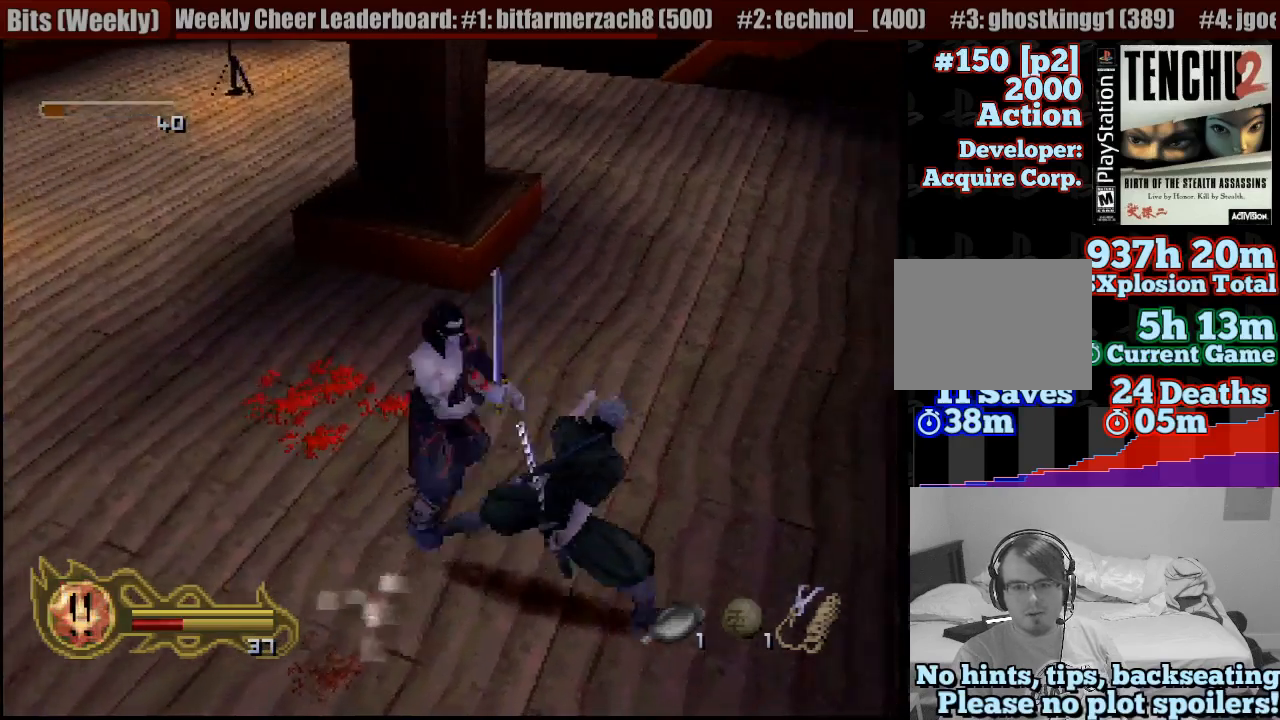
{"dt_ms": 500, "buttons": ["CIRCLE"], "left_stick": "center", "right_stick": "center", "button_events": [[67, "CIRCLE", "up"], [83, "CIRCLE", "down"]]}
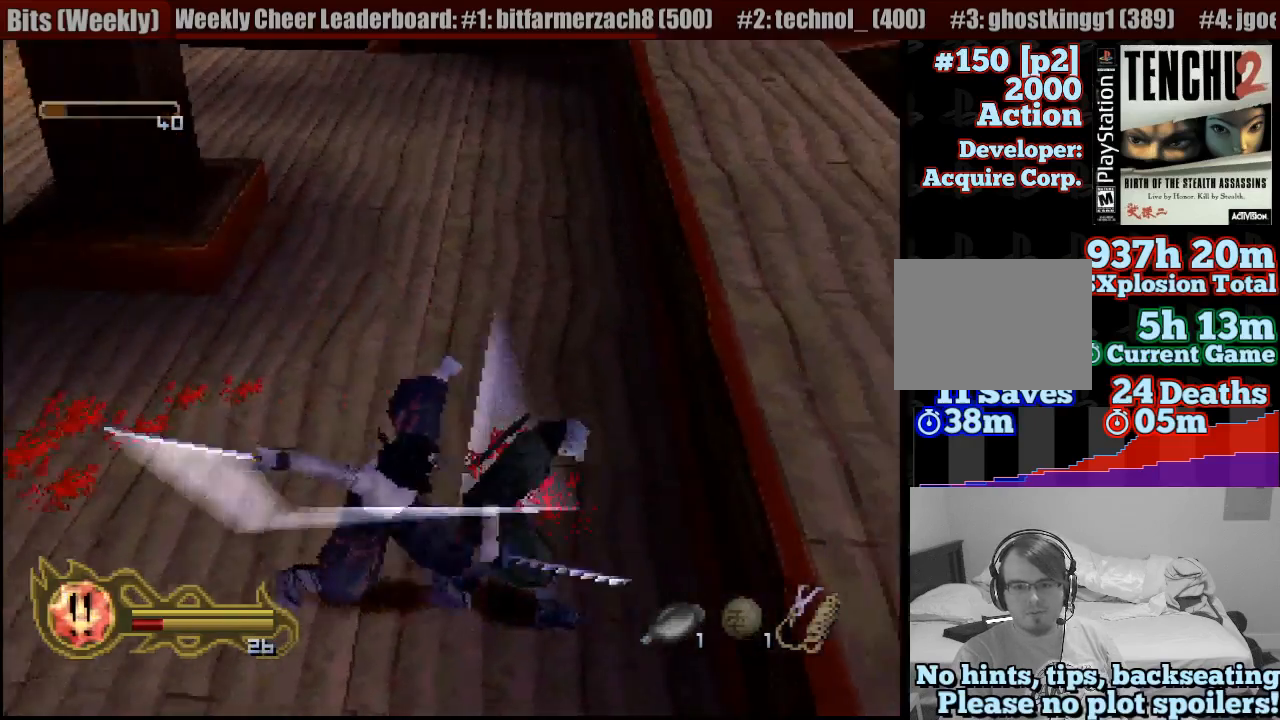
{"dt_ms": 500, "buttons": ["CIRCLE"], "left_stick": "down-left", "right_stick": "center", "button_events": []}
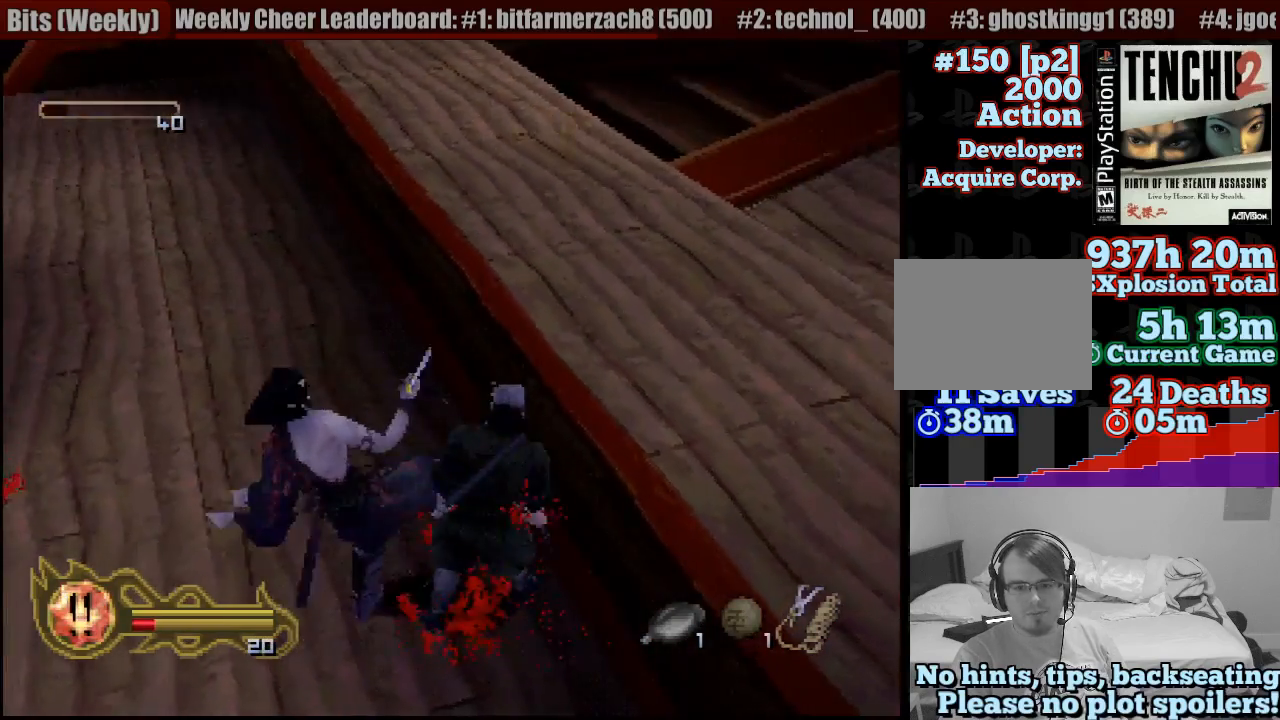
{"dt_ms": 500, "buttons": ["CIRCLE"], "left_stick": "center", "right_stick": "center", "button_events": []}
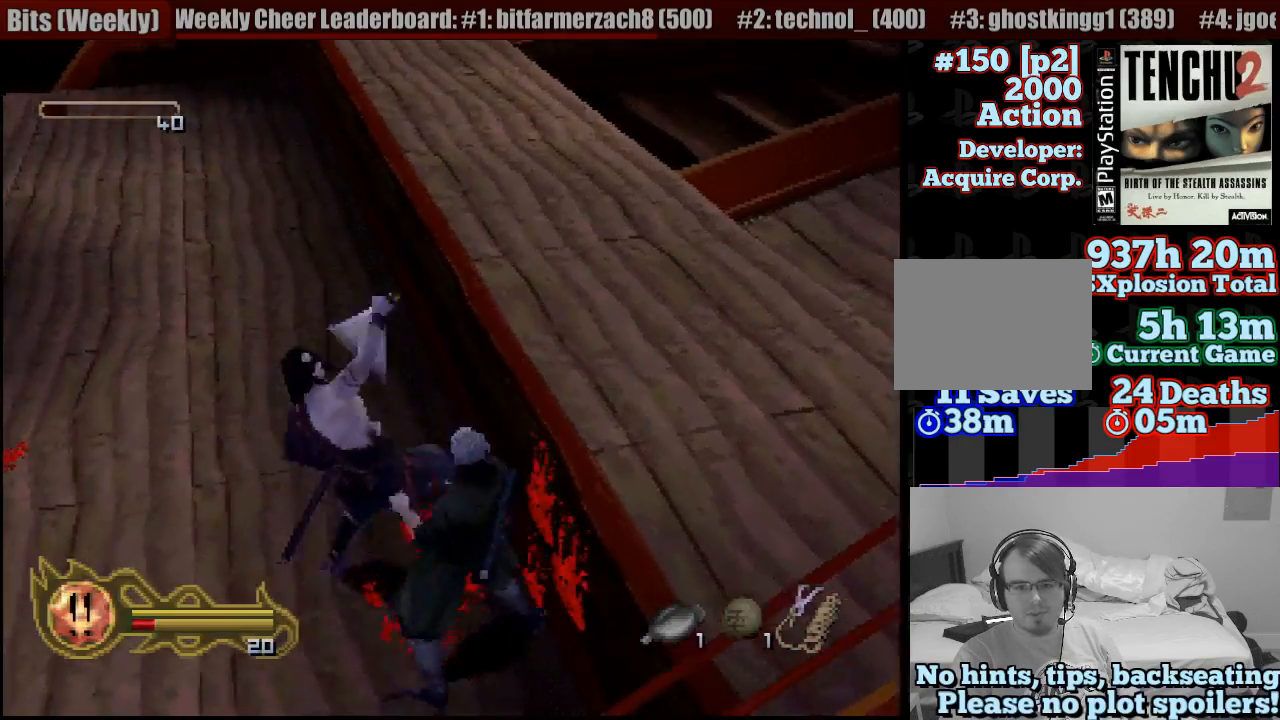
{"dt_ms": 500, "buttons": [], "left_stick": "center", "right_stick": "center", "button_events": [[450, "CIRCLE", "up"]]}
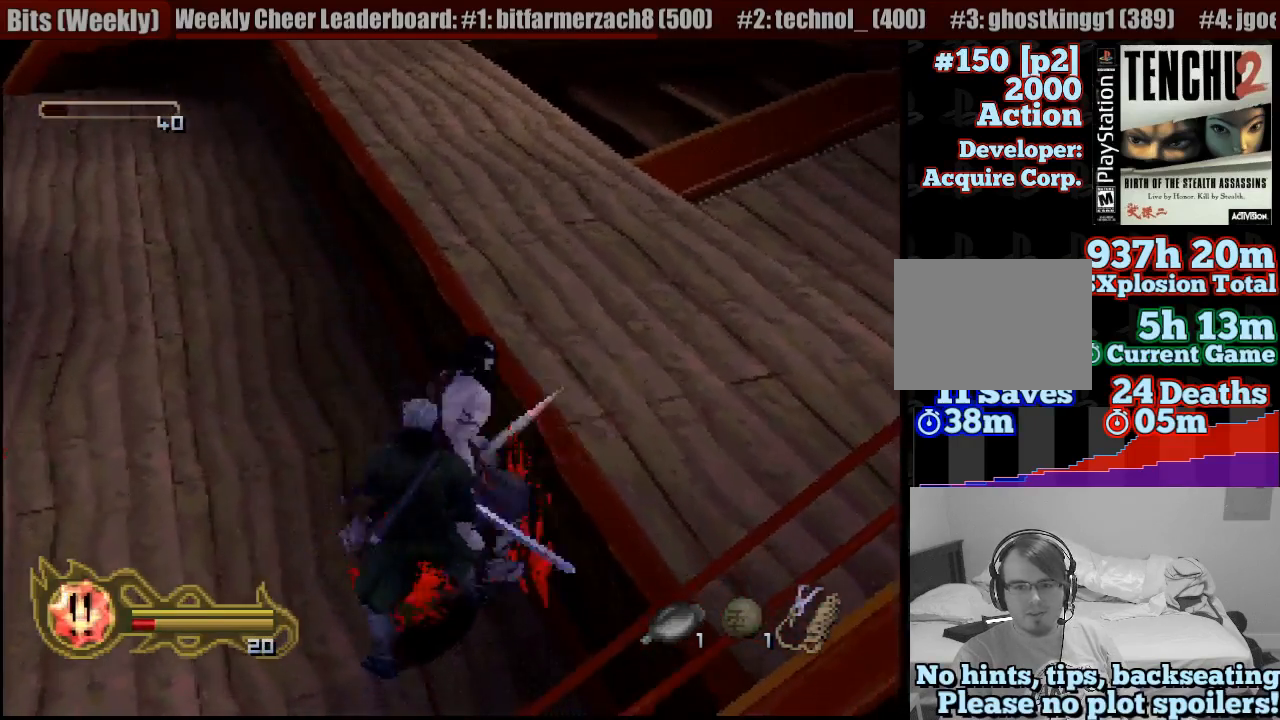
{"dt_ms": 500, "buttons": ["SQUARE"], "left_stick": "center", "right_stick": "center", "button_events": [[33, "SQUARE", "down"], [117, "SQUARE", "up"], [200, "SQUARE", "down"], [283, "SQUARE", "up"], [333, "SQUARE", "down"], [433, "SQUARE", "up"], [483, "SQUARE", "down"]]}
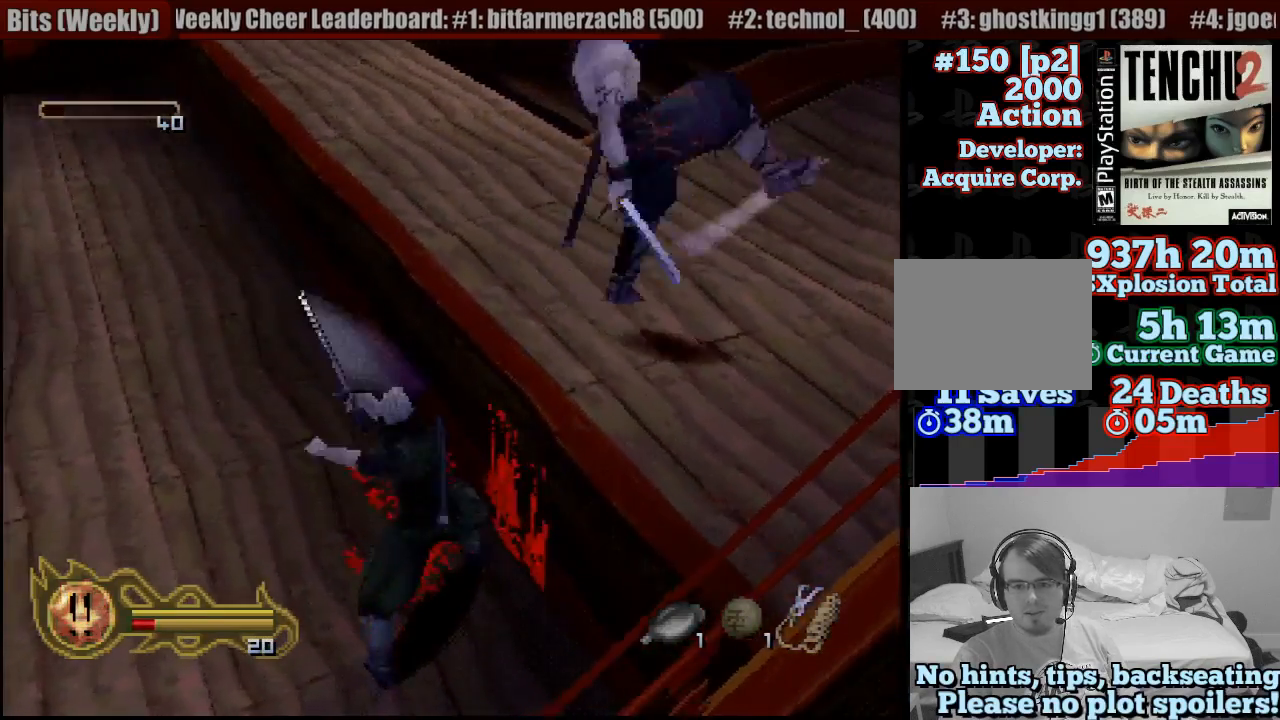
{"dt_ms": 500, "buttons": ["SQUARE"], "left_stick": "up-right", "right_stick": "center", "button_events": [[67, "SQUARE", "up"], [167, "SQUARE", "down"], [250, "SQUARE", "up"], [400, "SQUARE", "down"]]}
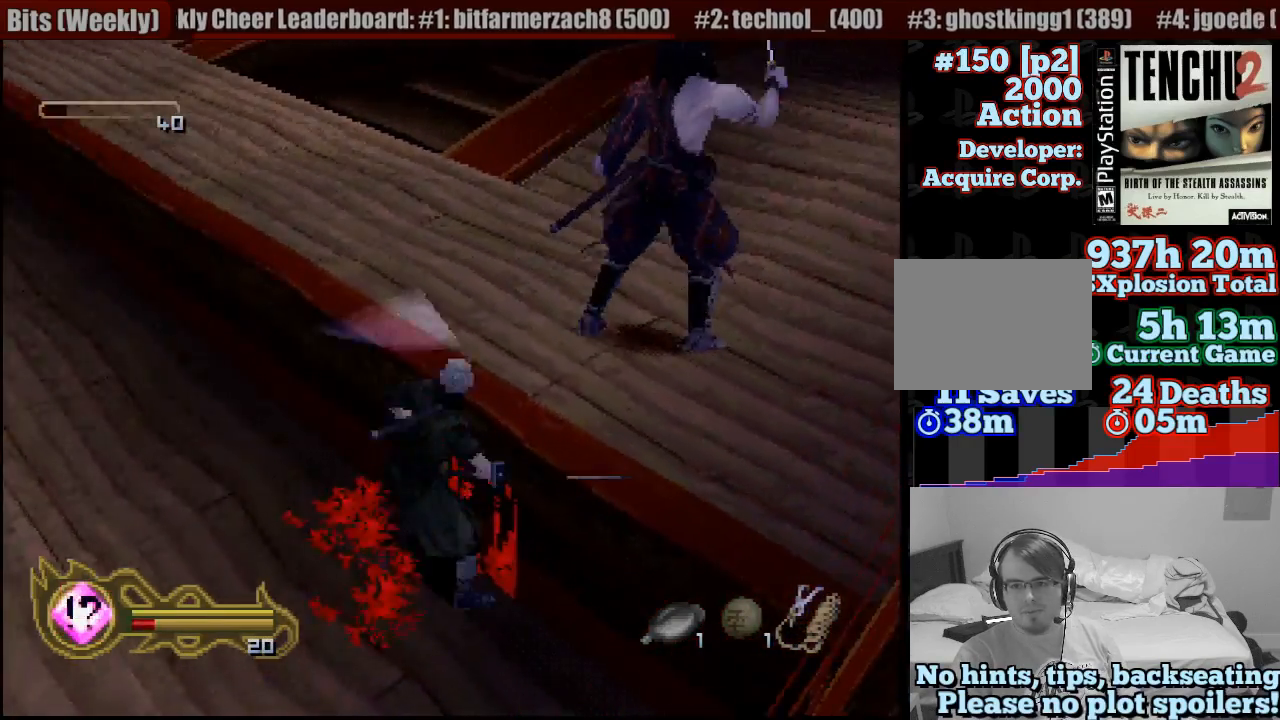
{"dt_ms": 500, "buttons": [], "left_stick": "right", "right_stick": "center", "button_events": [[17, "SQUARE", "up"], [133, "SQUARE", "down"], [233, "SQUARE", "up"], [383, "SQUARE", "down"], [483, "SQUARE", "up"]]}
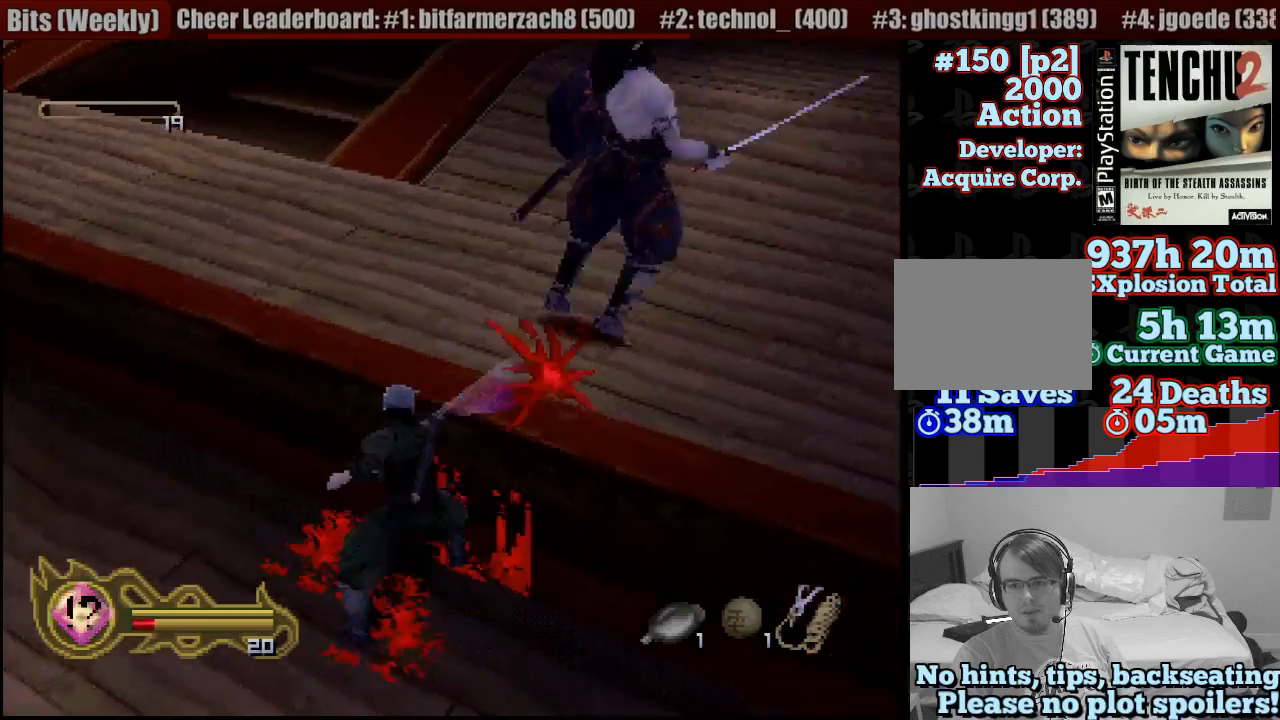
{"dt_ms": 1000, "buttons": [], "left_stick": "up-right", "right_stick": "center", "button_events": [[67, "SQUARE", "down"], [200, "SQUARE", "up"]]}
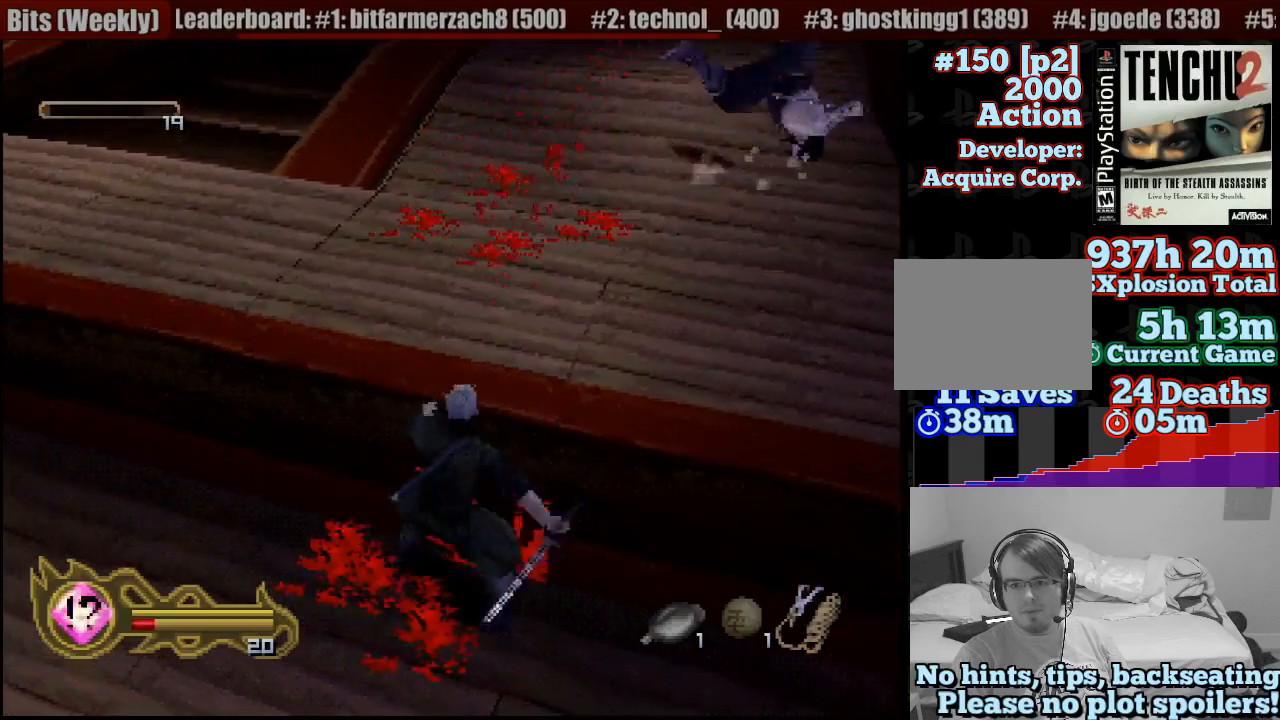
{"dt_ms": 500, "buttons": [], "left_stick": "up-right", "right_stick": "center", "button_events": []}
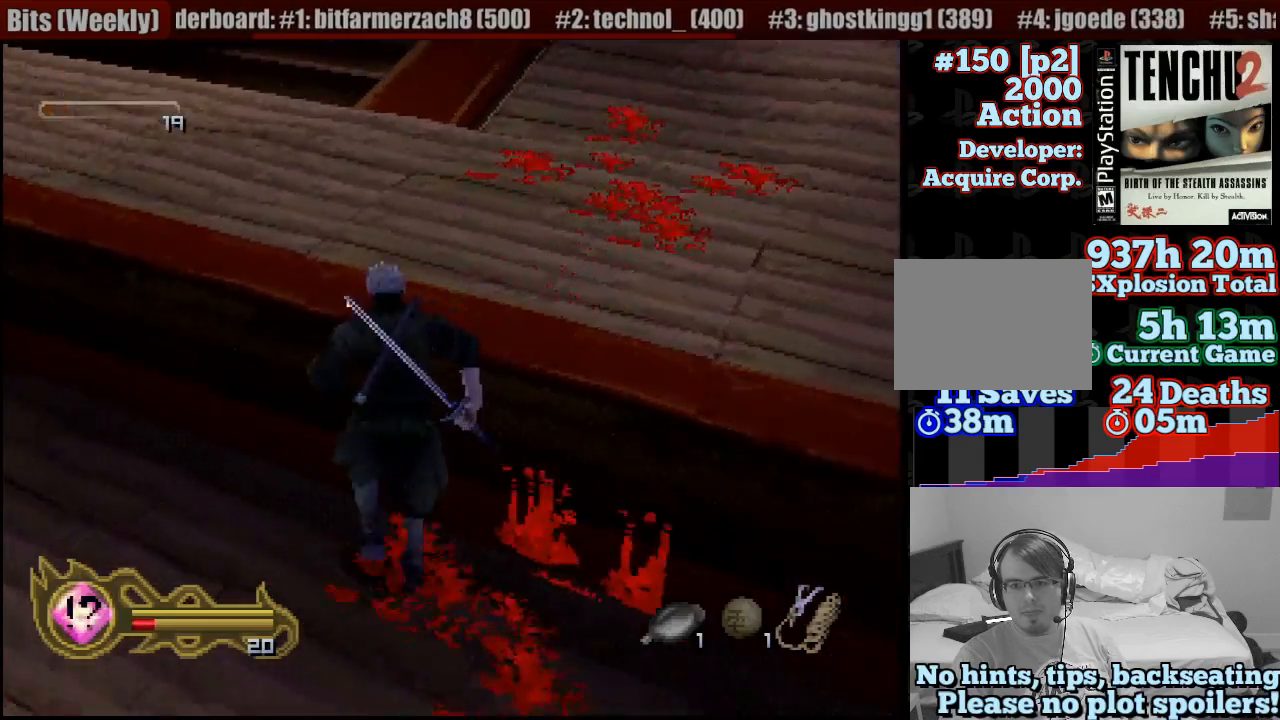
{"dt_ms": 500, "buttons": ["CROSS"], "left_stick": "up-right", "right_stick": "center", "button_events": [[433, "CROSS", "down"]]}
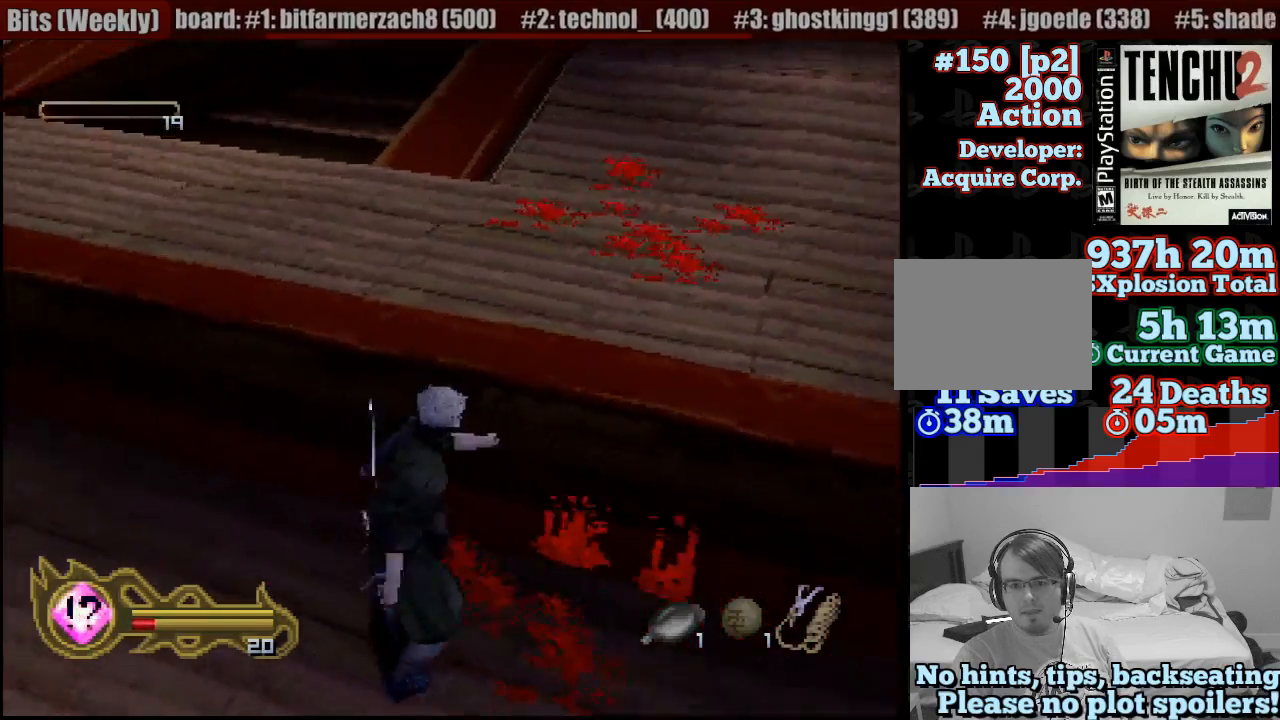
{"dt_ms": 500, "buttons": [], "left_stick": "up", "right_stick": "center", "button_events": [[133, "CROSS", "up"]]}
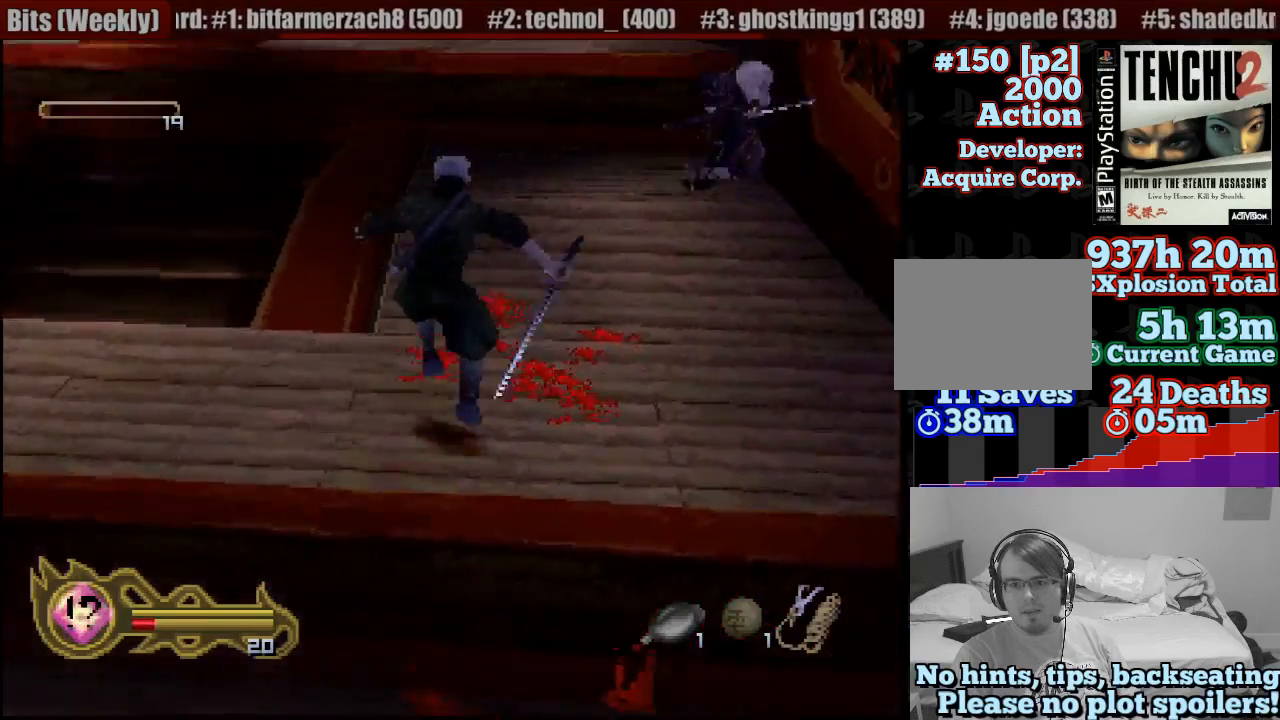
{"dt_ms": 500, "buttons": [], "left_stick": "up-right", "right_stick": "center", "button_events": []}